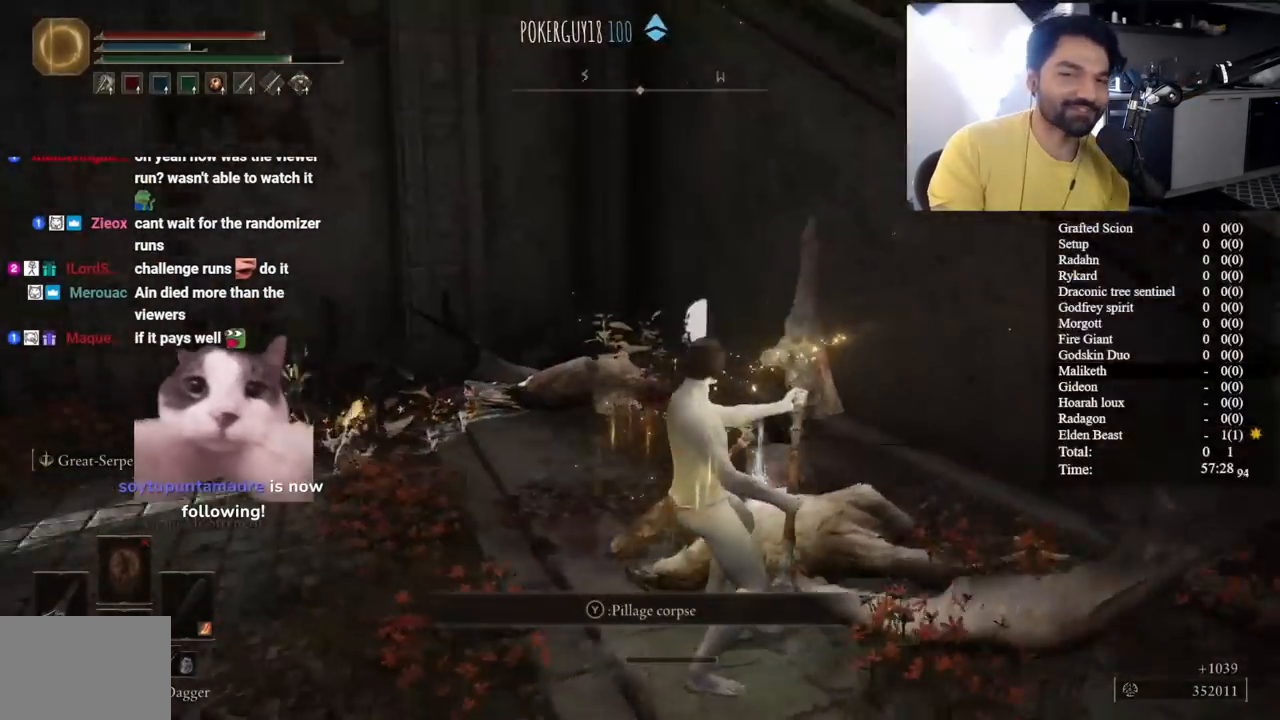
Gameplay with a controller (Xbox layout); each line is a JSON object with the inputs held at the frame after it. "button_events" lists button changes between this image and that frame as [ms after this image, input, new state], when the widget could be followed in between (sticks are given only as held states). Not read: L1 L2 R1 R2.
{"buttons": [], "left_stick": "center", "right_stick": "left", "button_events": []}
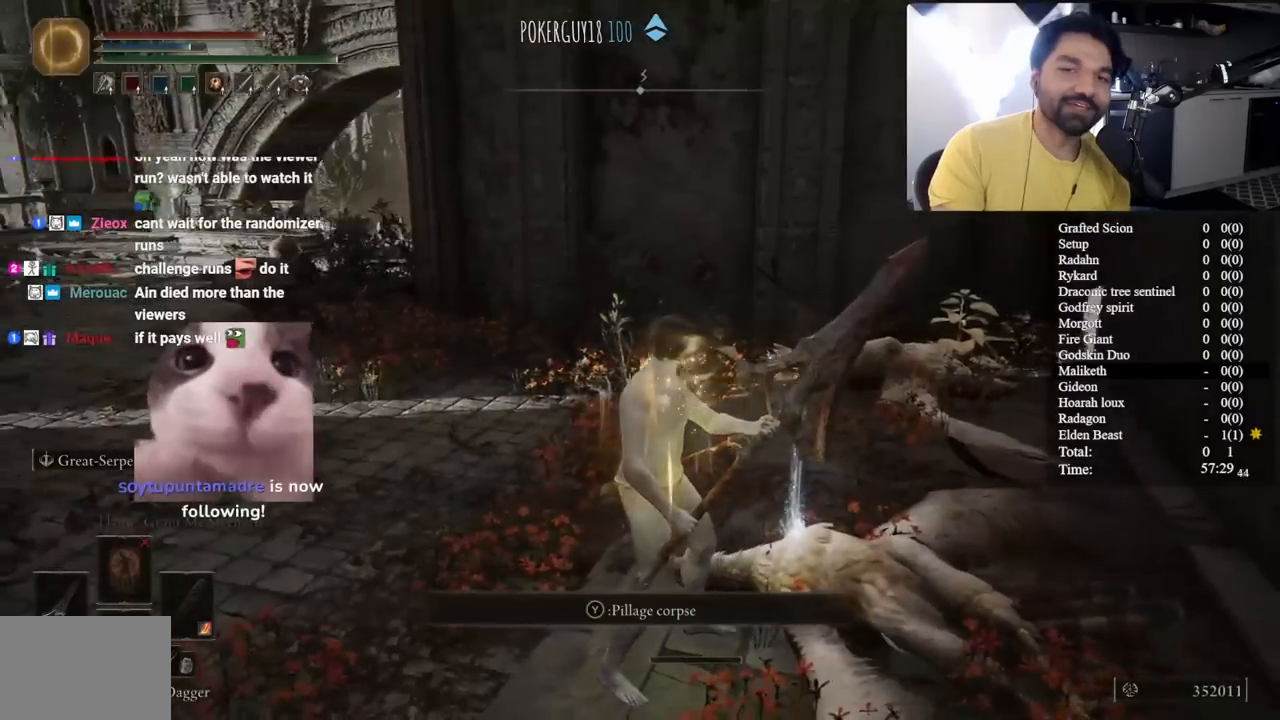
{"buttons": [], "left_stick": "up", "right_stick": "center", "button_events": []}
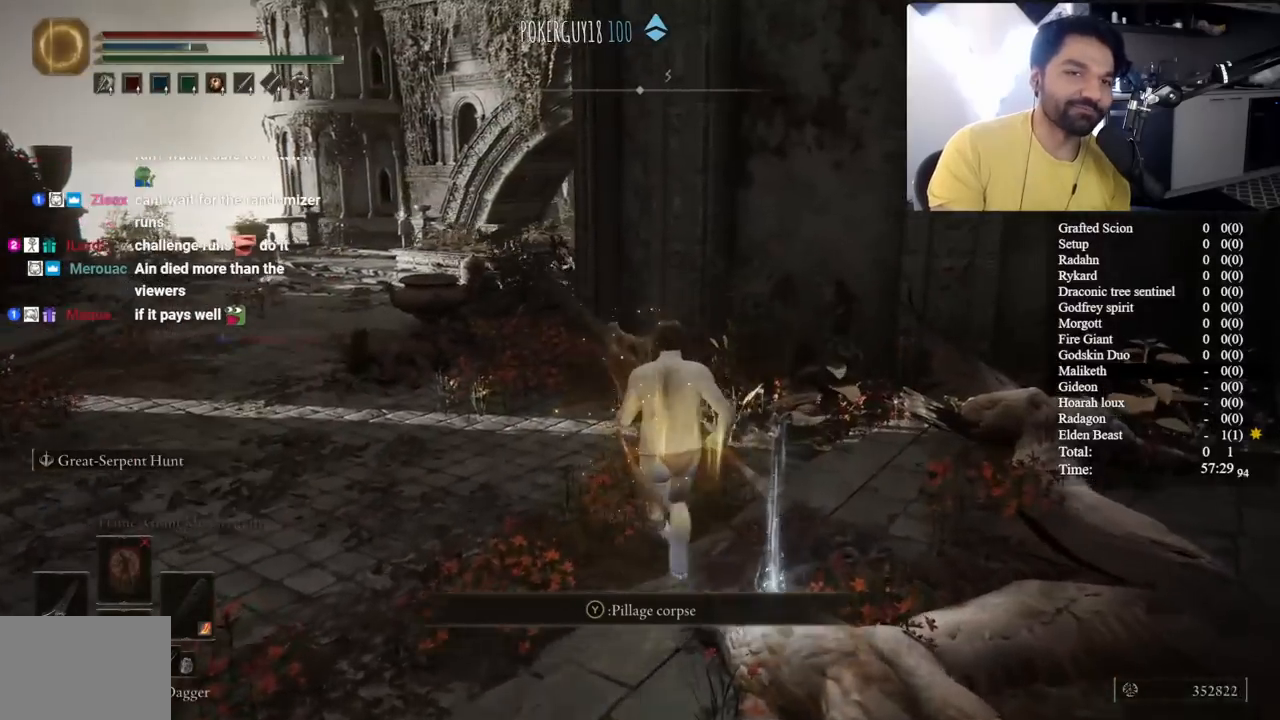
{"buttons": [], "left_stick": "up", "right_stick": "center", "button_events": []}
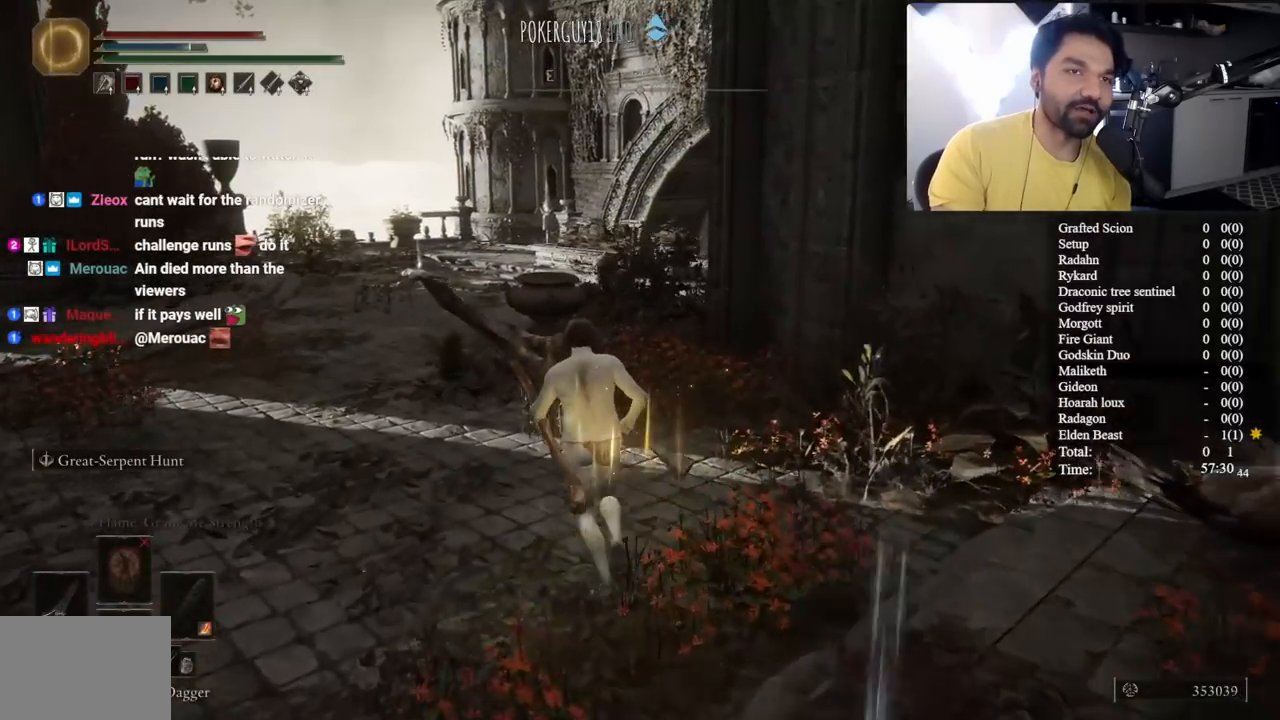
{"buttons": [], "left_stick": "up", "right_stick": "down-right", "button_events": []}
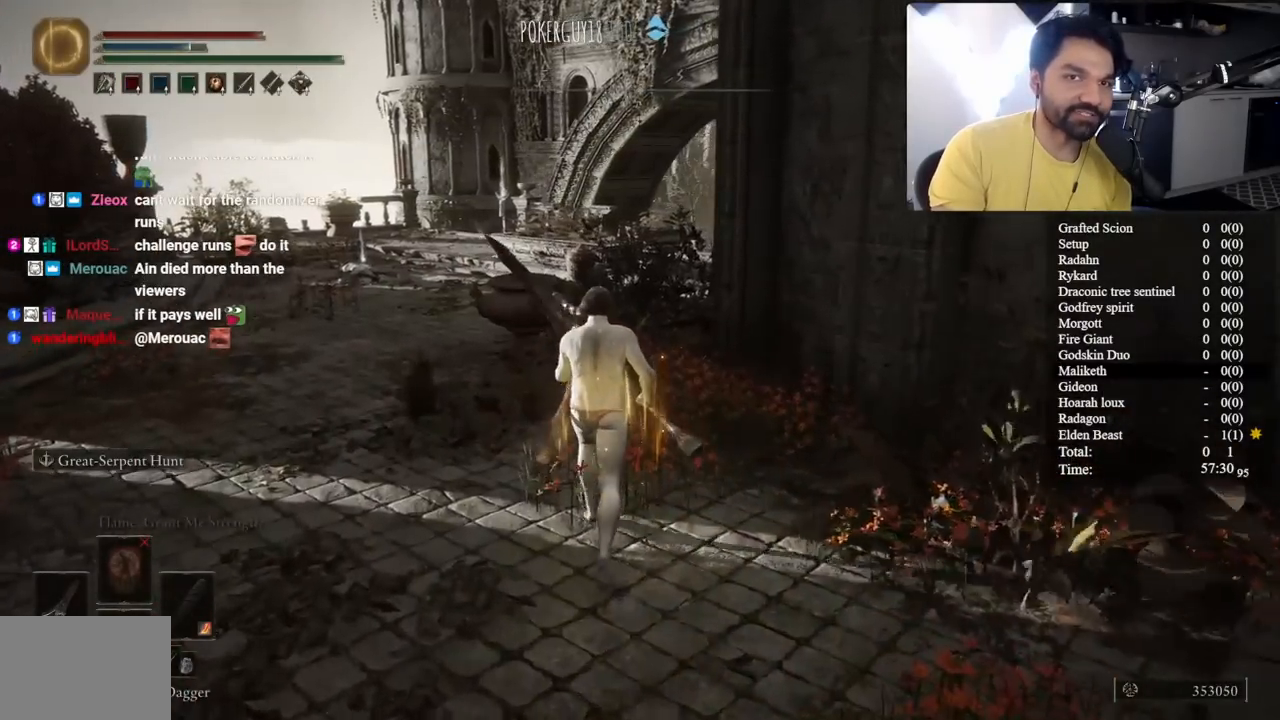
{"buttons": ["B"], "left_stick": "up", "right_stick": "down-right", "button_events": [[183, "B", "down"]]}
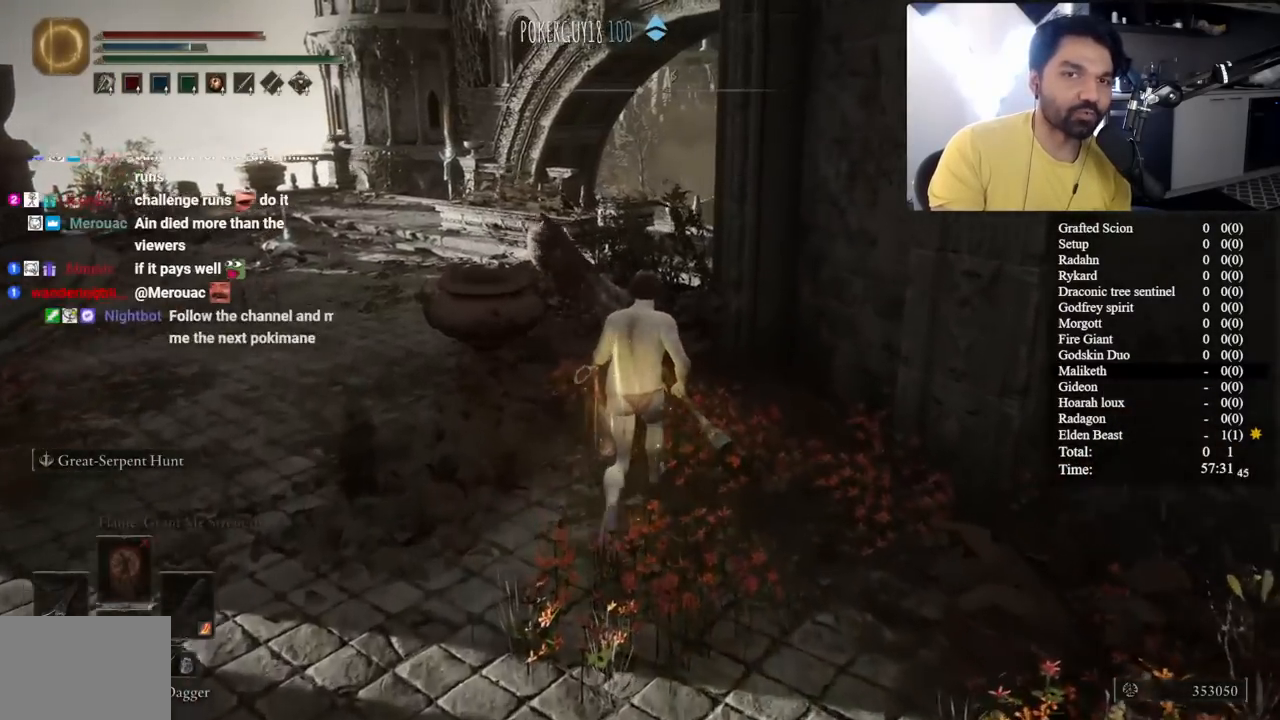
{"buttons": ["B"], "left_stick": "up-left", "right_stick": "center", "button_events": []}
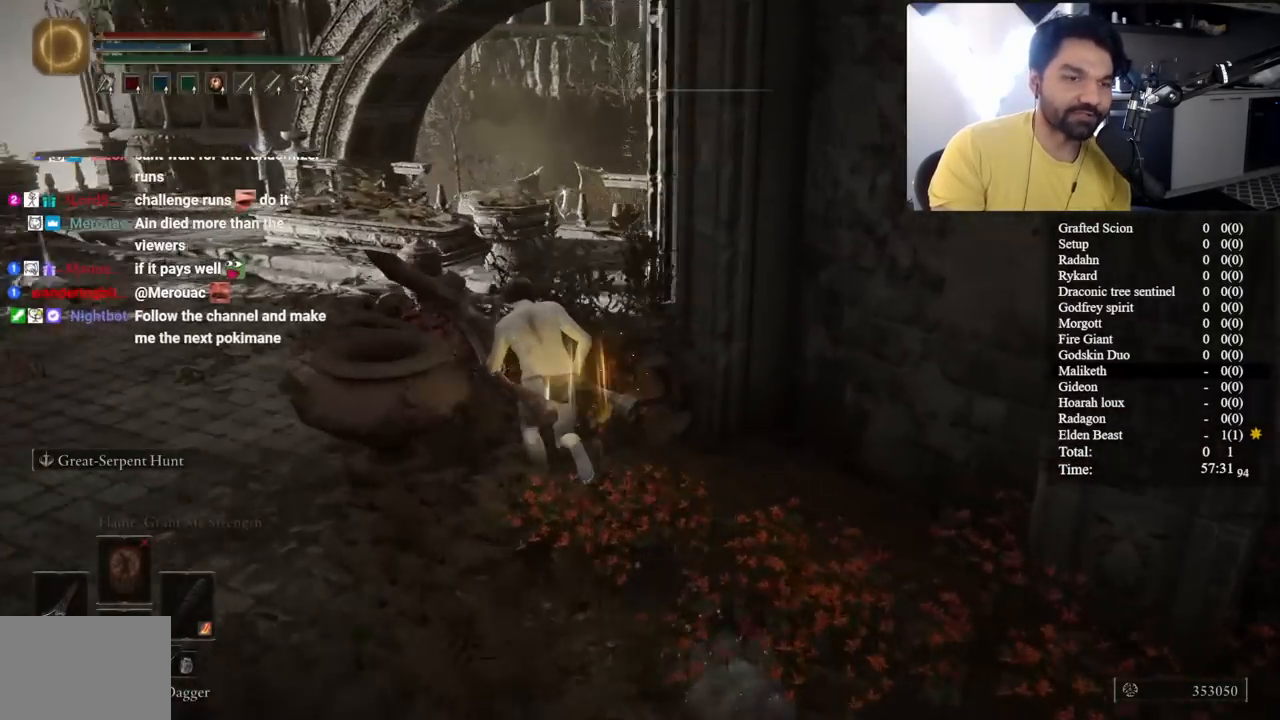
{"buttons": ["B"], "left_stick": "up-left", "right_stick": "down-right", "button_events": []}
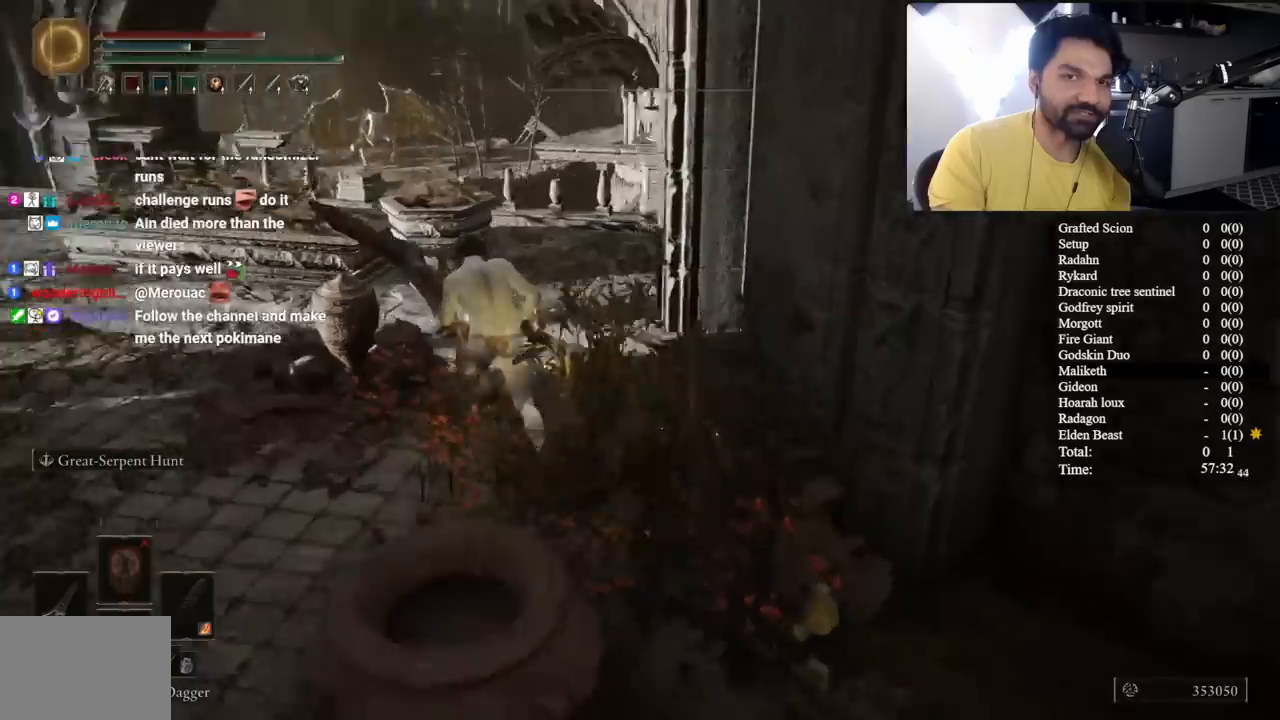
{"buttons": ["B"], "left_stick": "up", "right_stick": "center", "button_events": []}